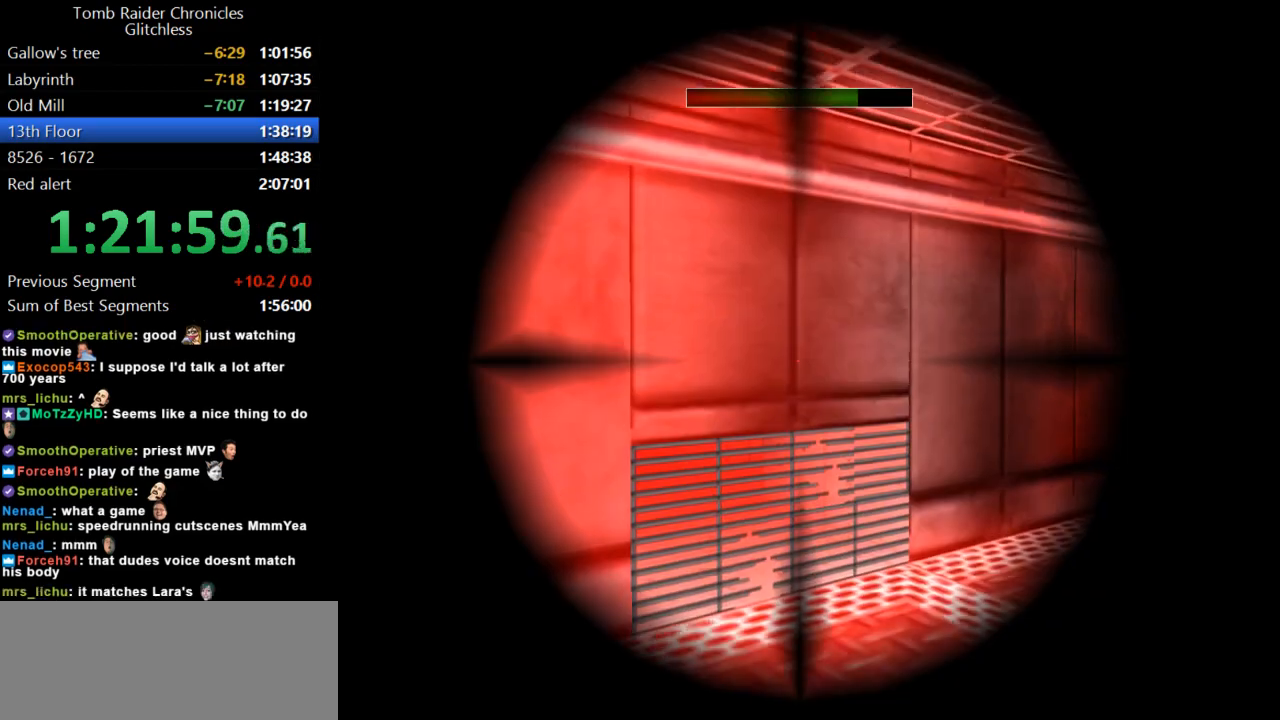
Gameplay with keyboard; each line is a JSON object with the keys held at the frame after it. "events" lists presses ("down") and releases ("up") of "action", "dash", "down", "duck", "flare", "guns", "inv", "jump", "left", "lmed", "look", "lstep", "pause", "right", "roll", "roll2", "rstep", "up" and "walk" between this image and that frame as [ms after this image, input, new state], when the widget could be followed in between. No other keys are recorded. Mouse input is not recorded. Key names are as the overlay labels them; some are game actions (e.g. jump) rather than physical keys.
{"keys": ["look", "up"], "events": [[267, "up", "down"]]}
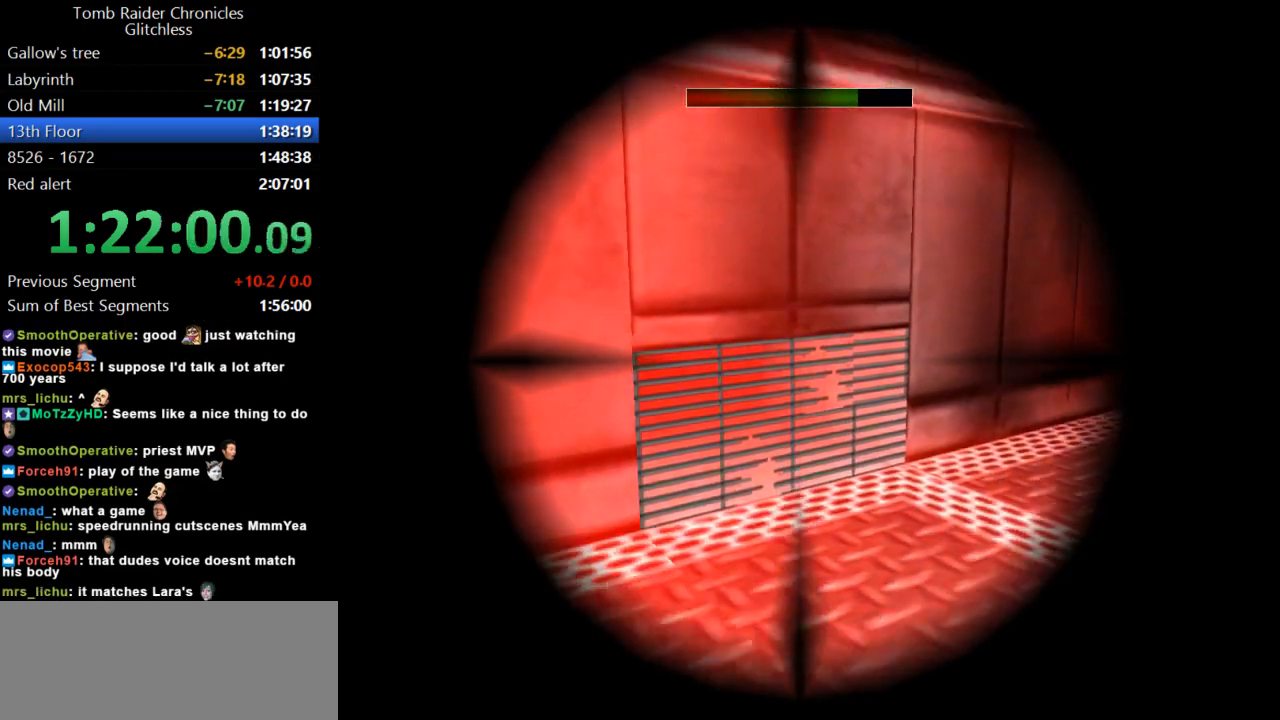
{"keys": ["guns", "up"], "events": [[34, "action", "down"], [34, "up", "up"], [167, "action", "up"], [167, "look", "up"], [167, "up", "down"], [367, "guns", "down"]]}
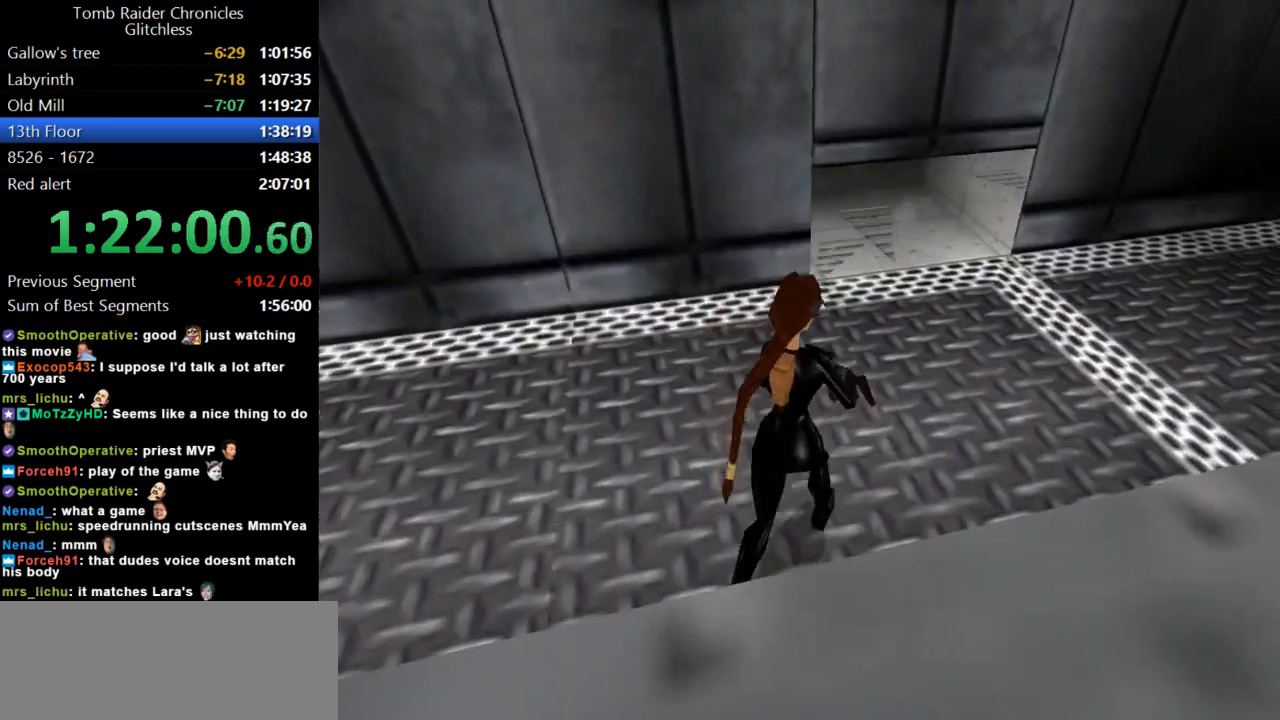
{"keys": ["up"], "events": [[67, "guns", "up"], [100, "right", "down"], [134, "right", "up"]]}
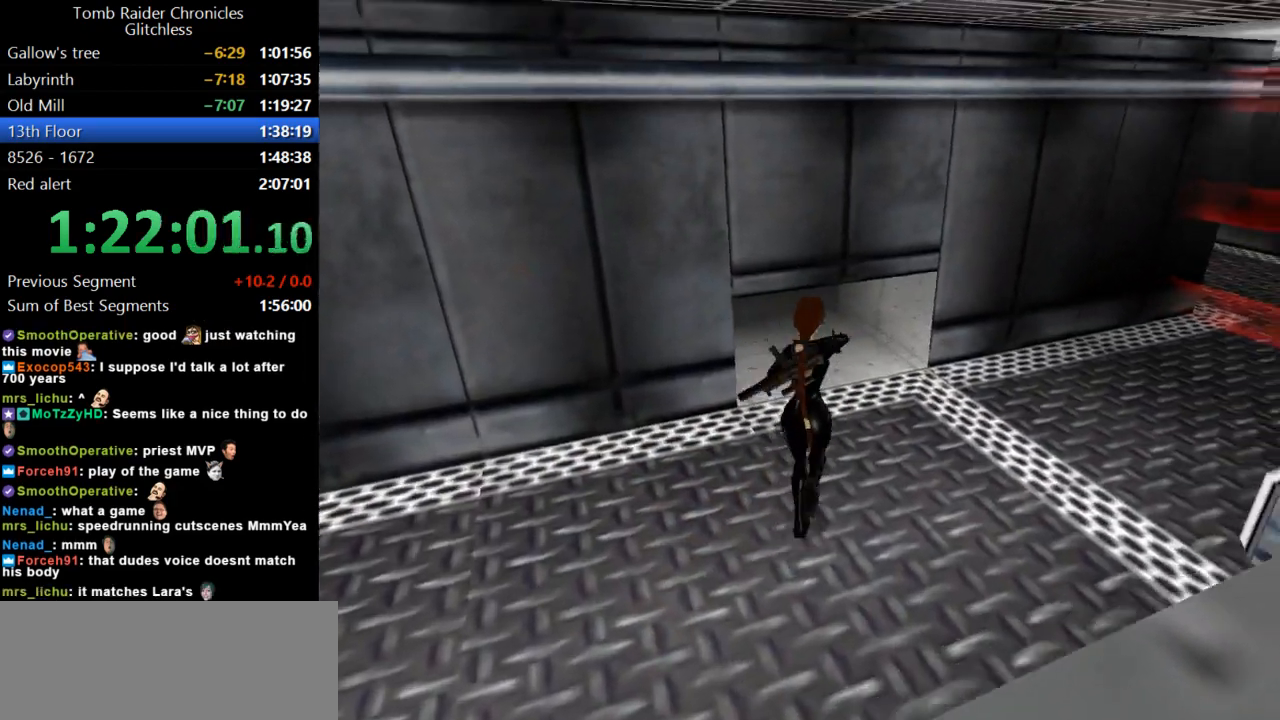
{"keys": [], "events": [[134, "left", "down"], [267, "up", "up"], [367, "left", "up"]]}
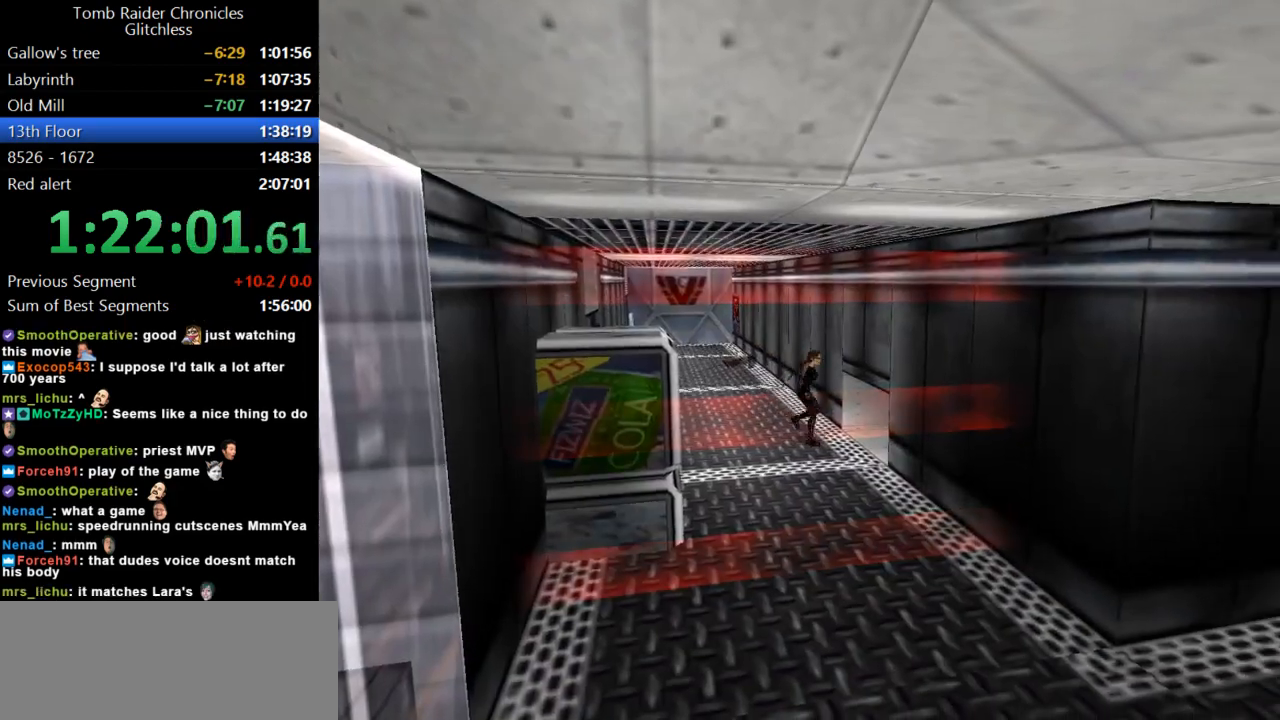
{"keys": ["duck"], "events": [[200, "duck", "down"]]}
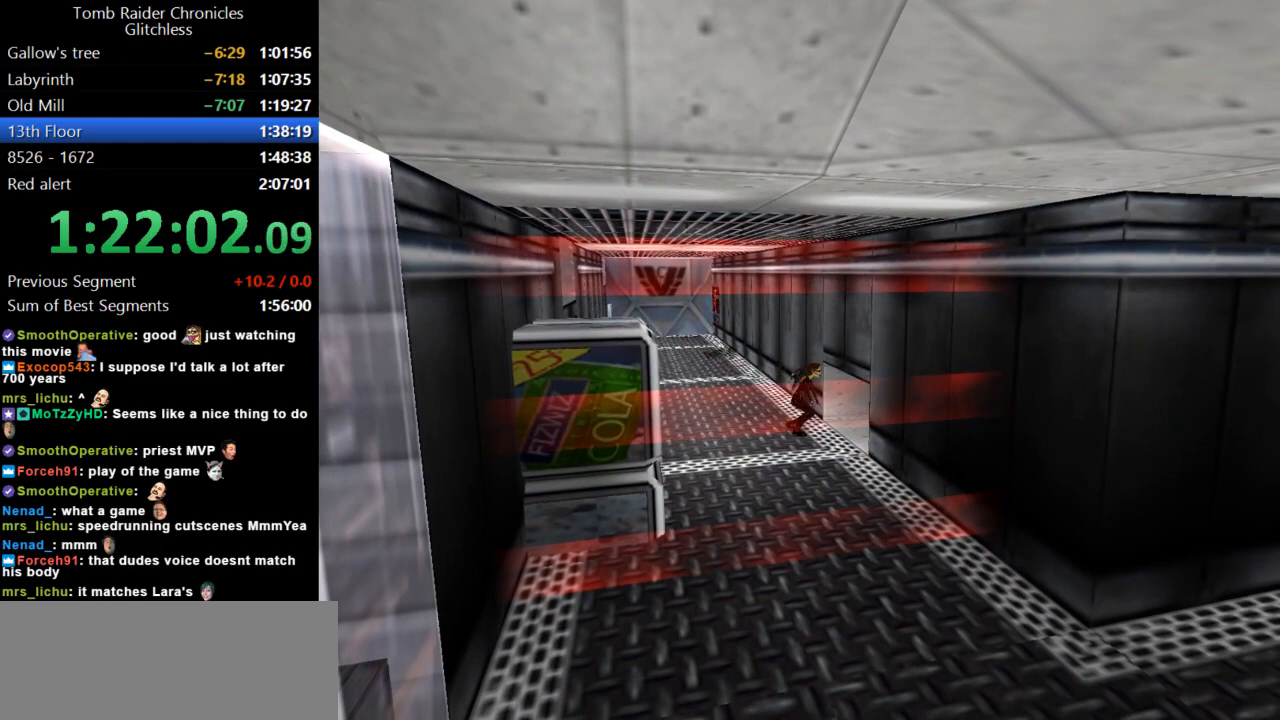
{"keys": ["duck", "left", "up"], "events": [[100, "up", "down"], [334, "left", "down"]]}
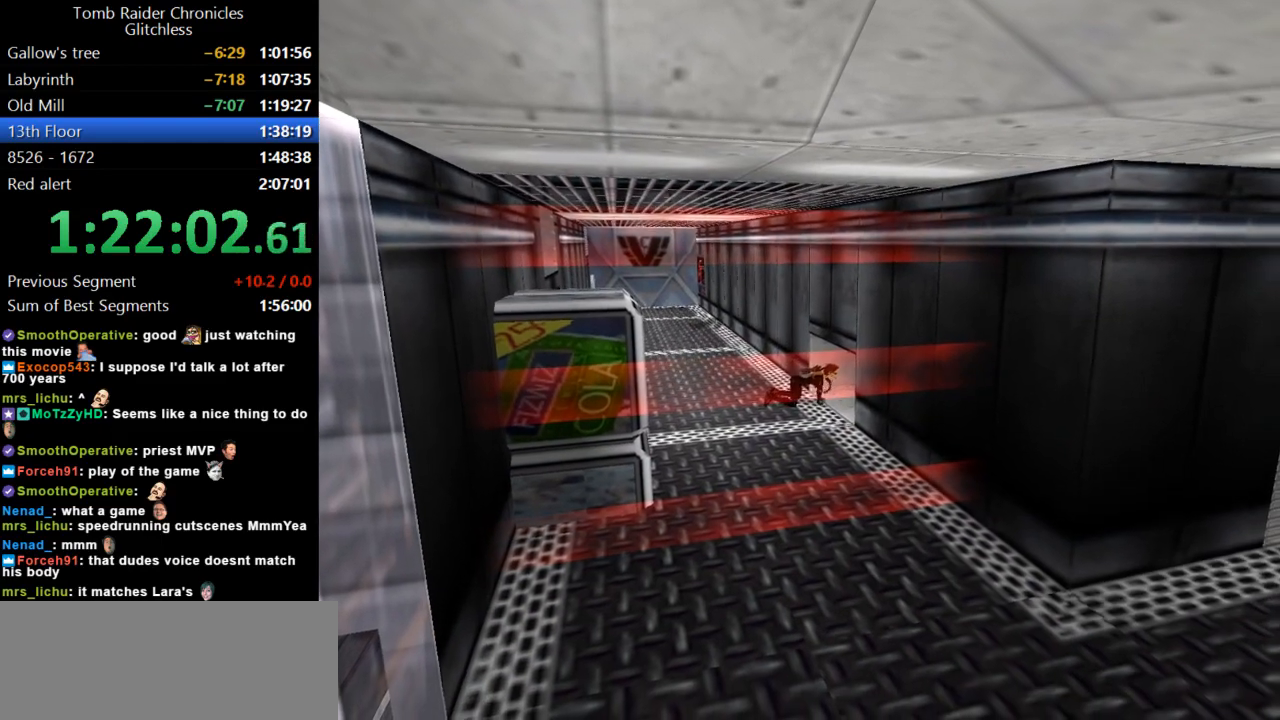
{"keys": ["duck", "up"], "events": [[34, "left", "up"]]}
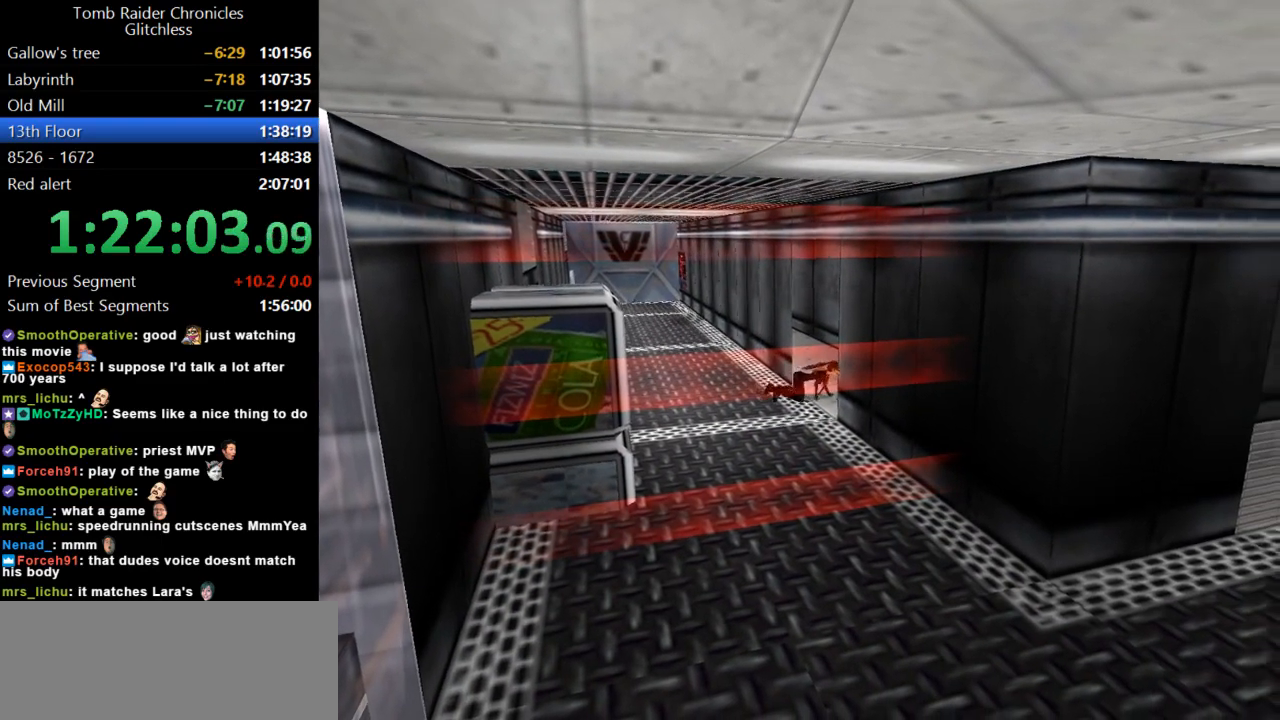
{"keys": ["duck", "up"], "events": []}
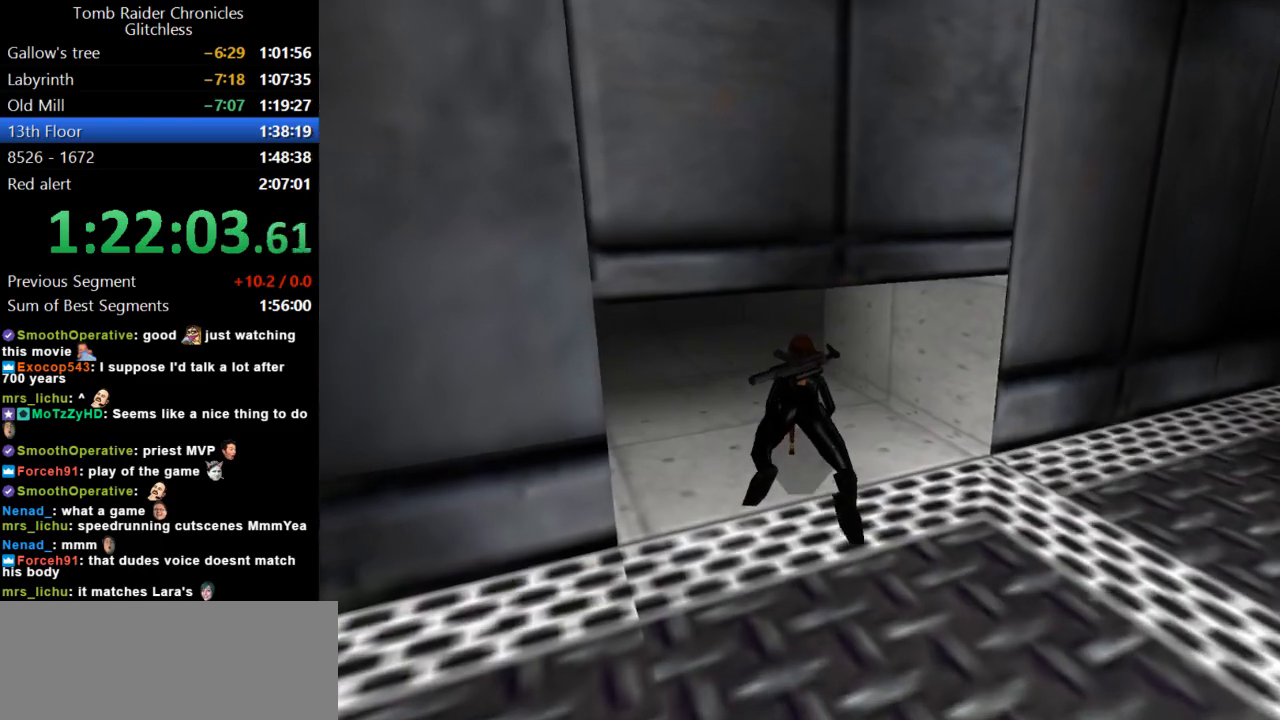
{"keys": ["duck", "up"], "events": [[100, "left", "down"], [334, "left", "up"]]}
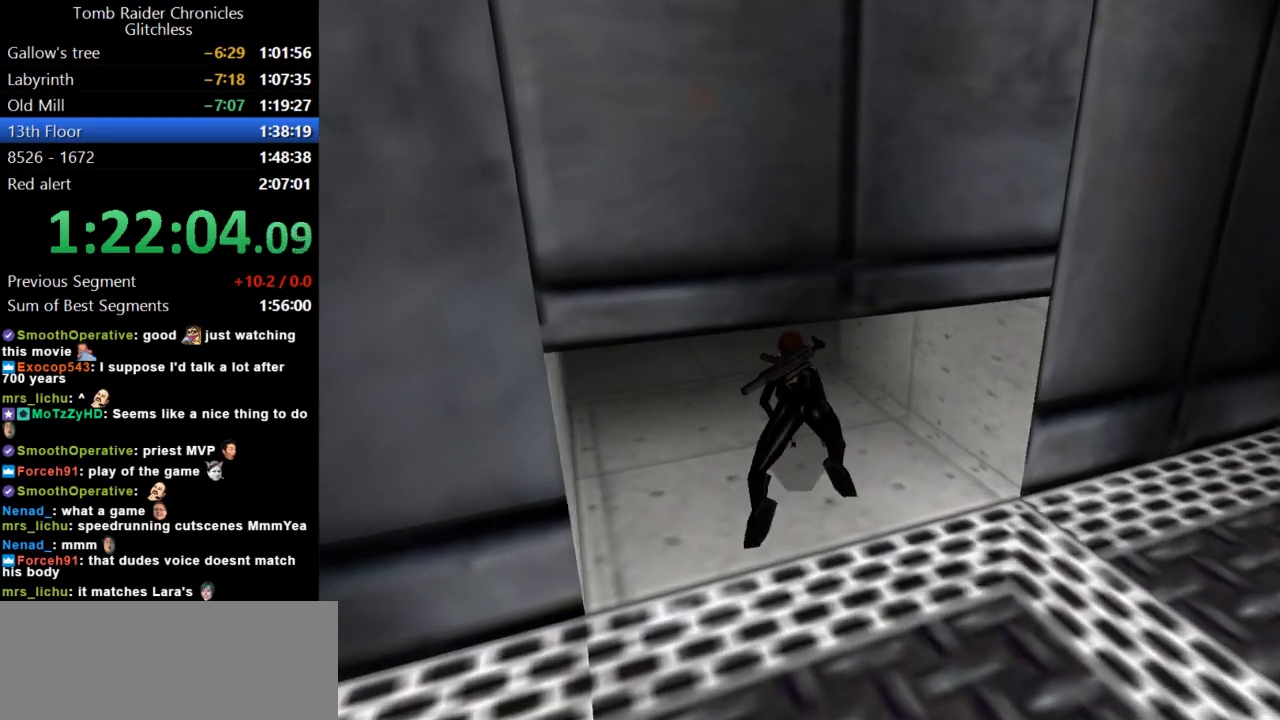
{"keys": ["duck", "up"], "events": []}
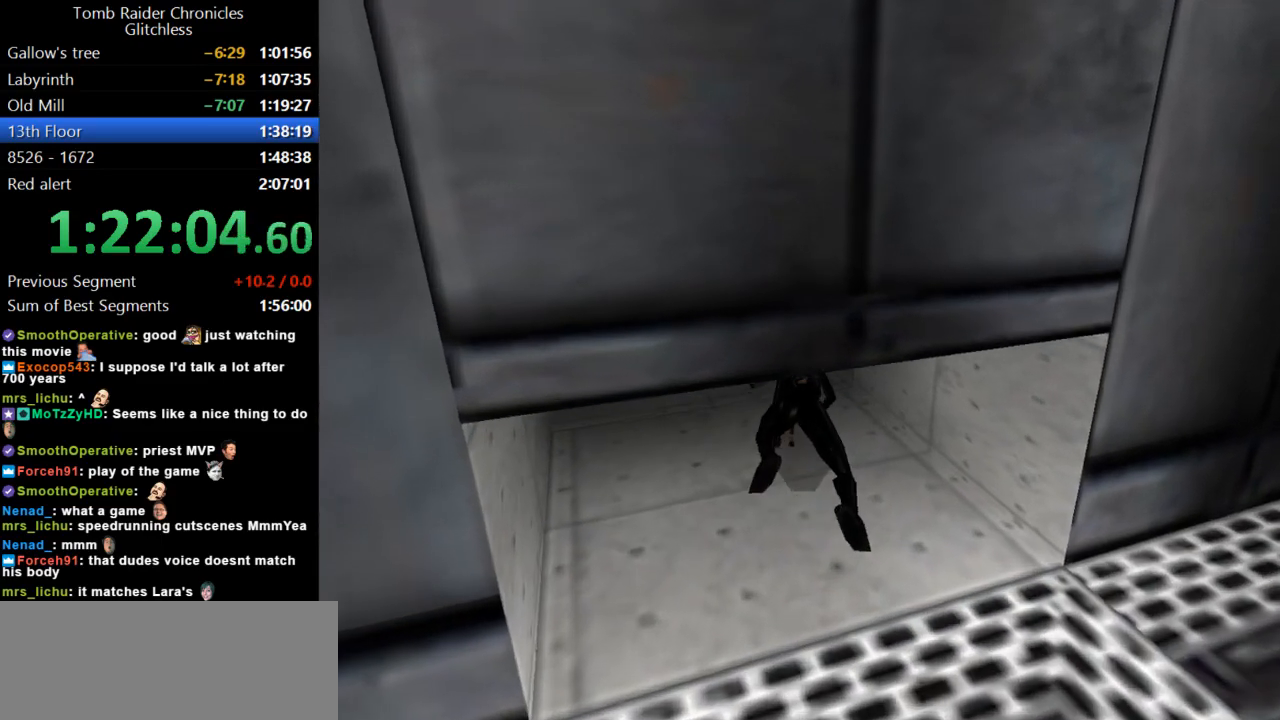
{"keys": ["duck", "right", "up"], "events": [[34, "right", "down"]]}
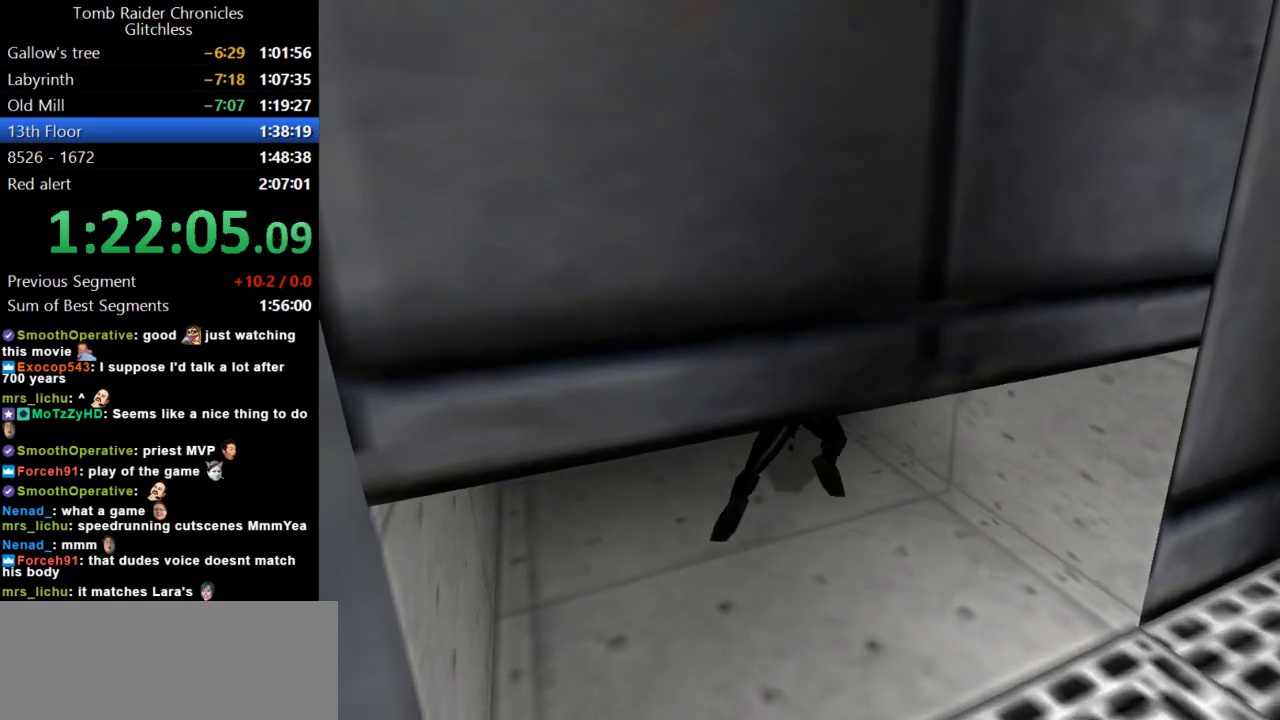
{"keys": ["duck", "right", "up"], "events": []}
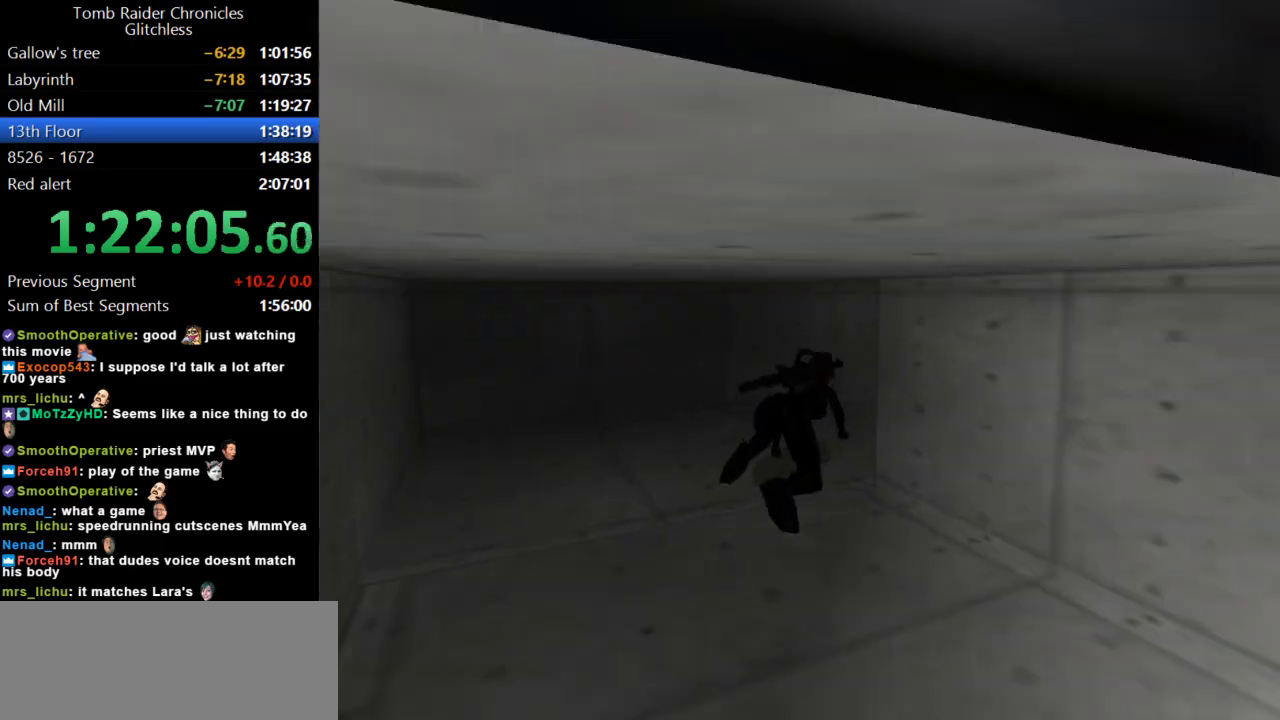
{"keys": ["right", "up"], "events": [[500, "duck", "up"]]}
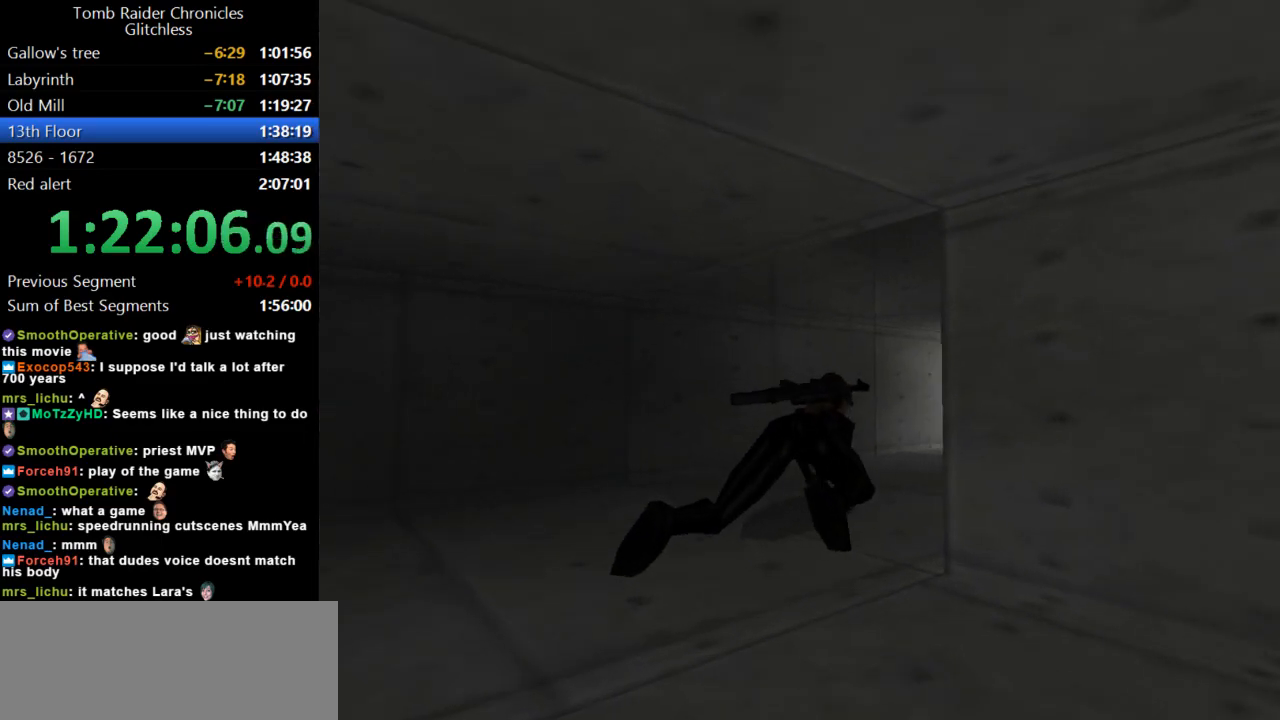
{"keys": [], "events": [[34, "right", "up"], [34, "up", "up"]]}
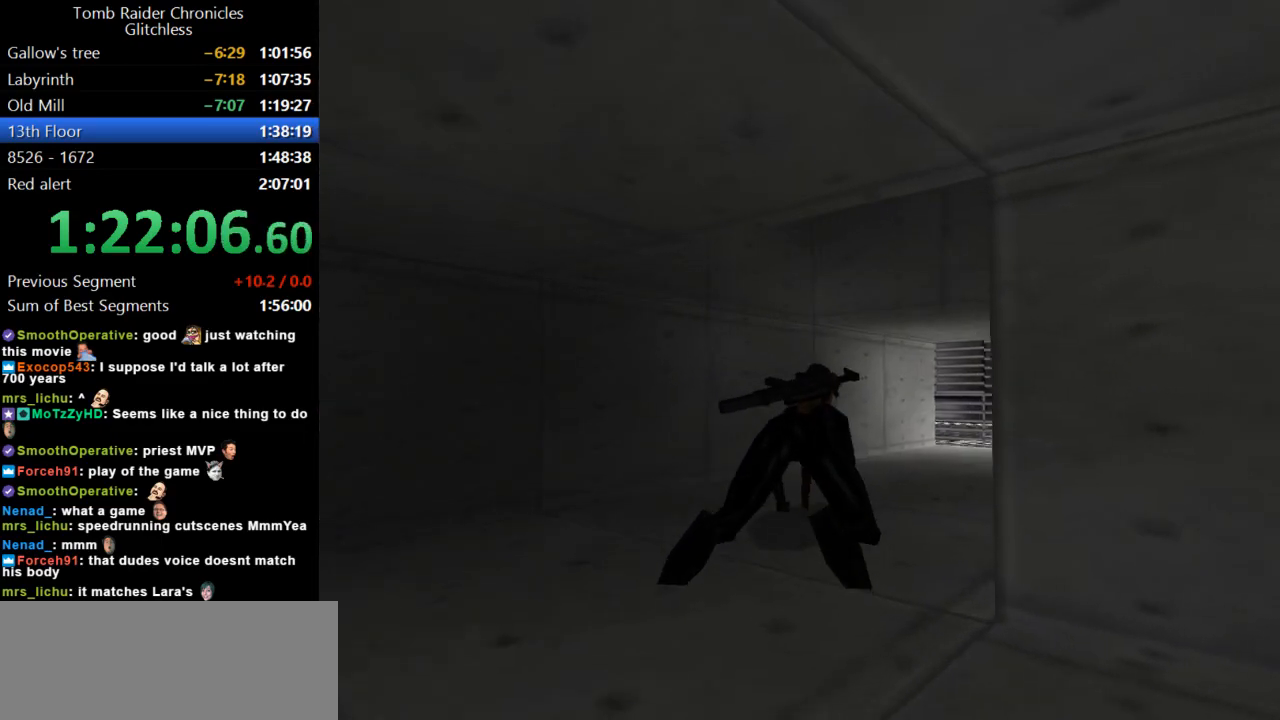
{"keys": ["down", "guns"], "events": [[334, "down", "down"], [434, "guns", "down"]]}
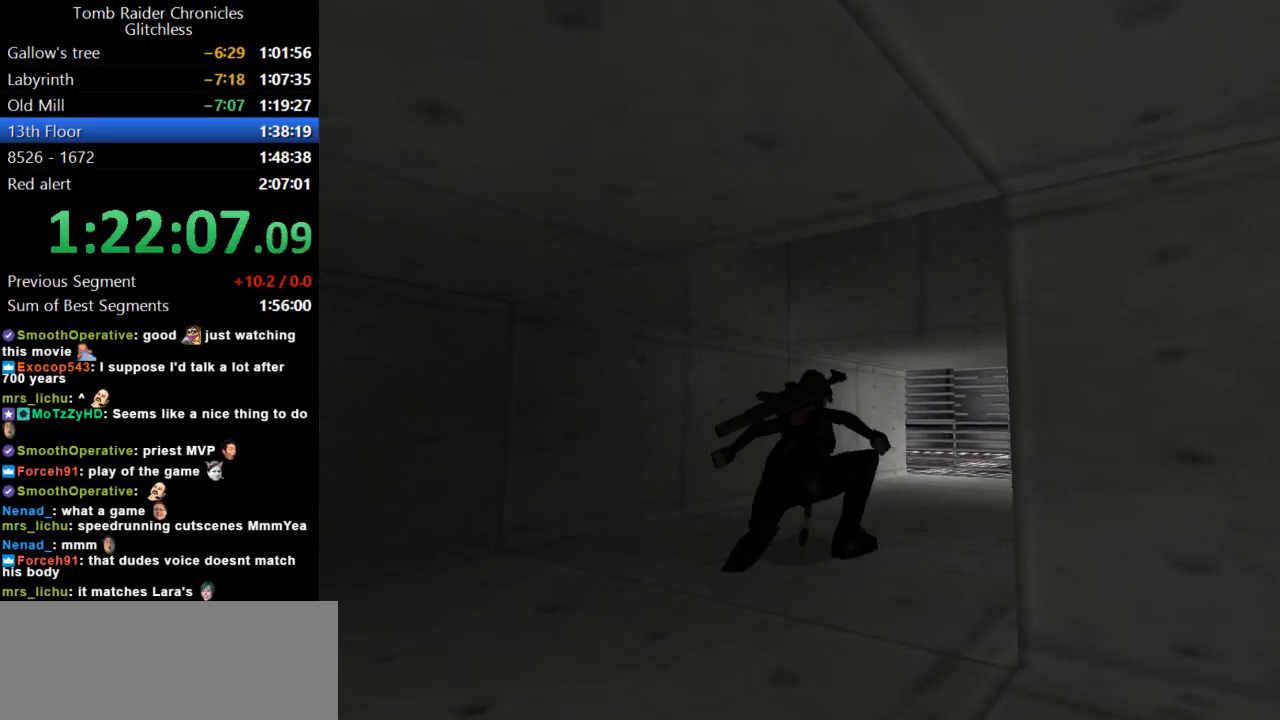
{"keys": ["down", "right"], "events": [[234, "guns", "up"], [300, "right", "down"]]}
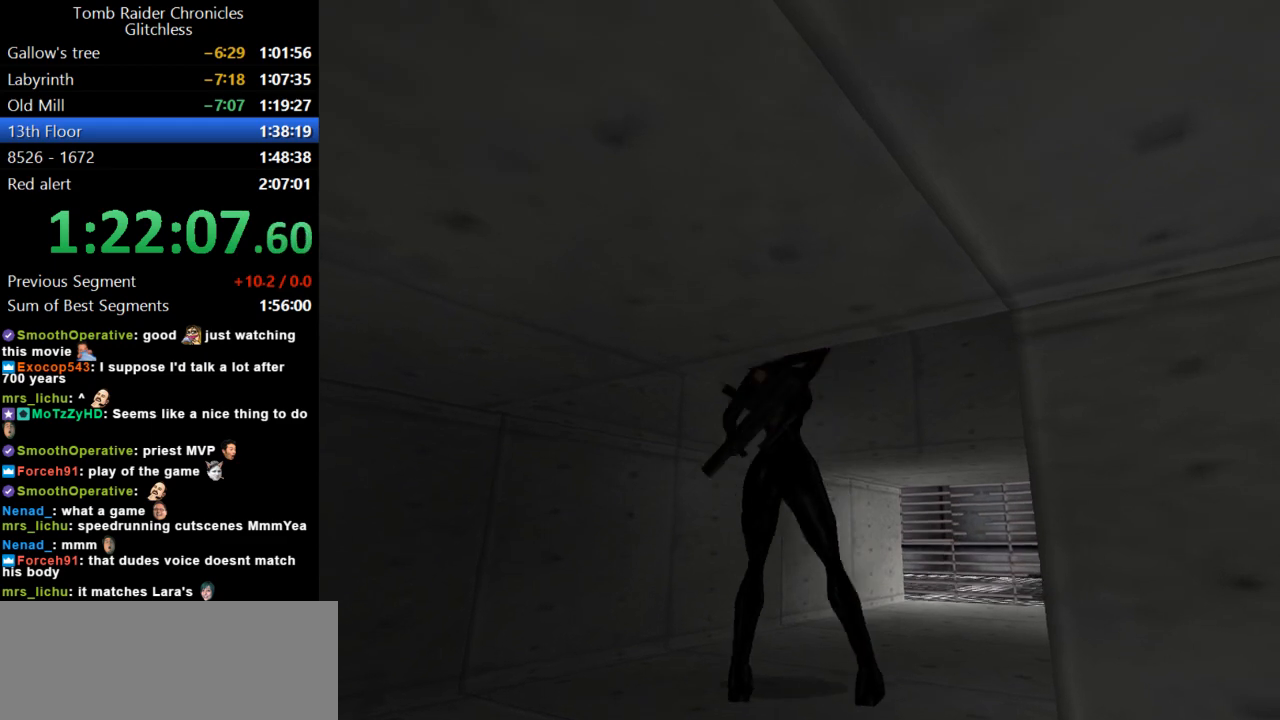
{"keys": [], "events": [[334, "down", "up"], [367, "right", "up"]]}
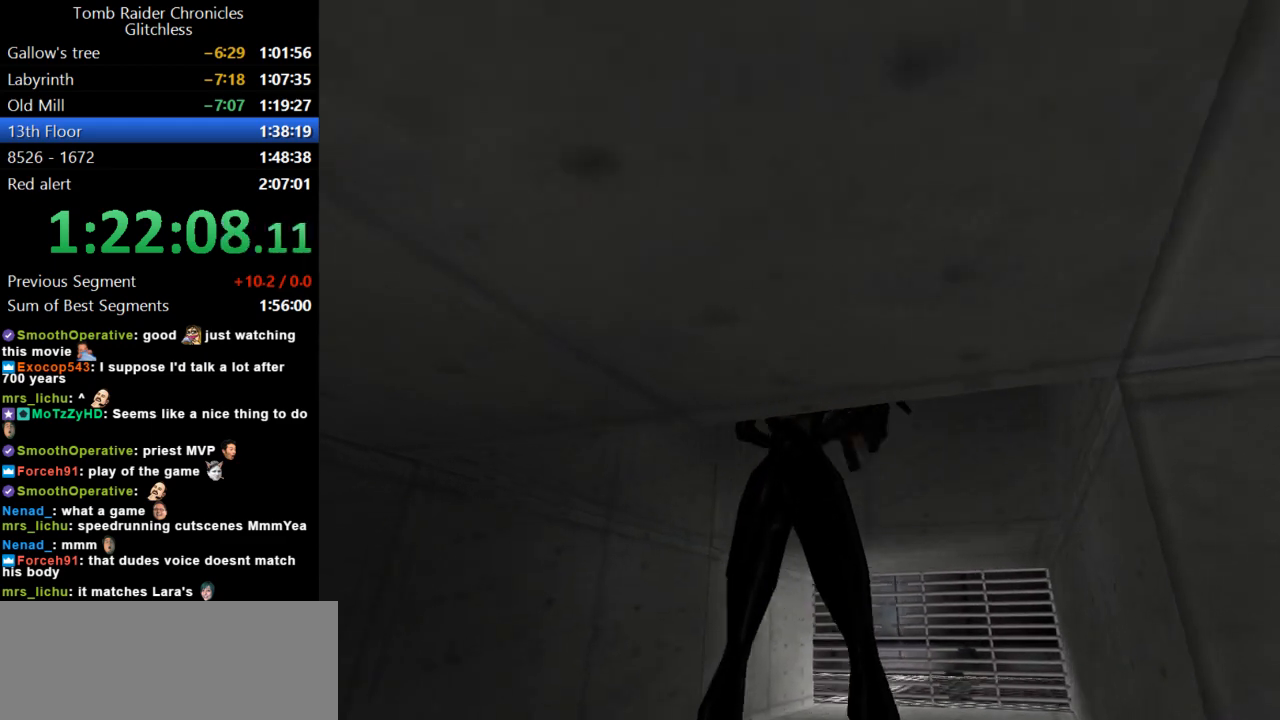
{"keys": ["look"], "events": [[100, "duck", "down"], [300, "duck", "up"], [467, "look", "down"]]}
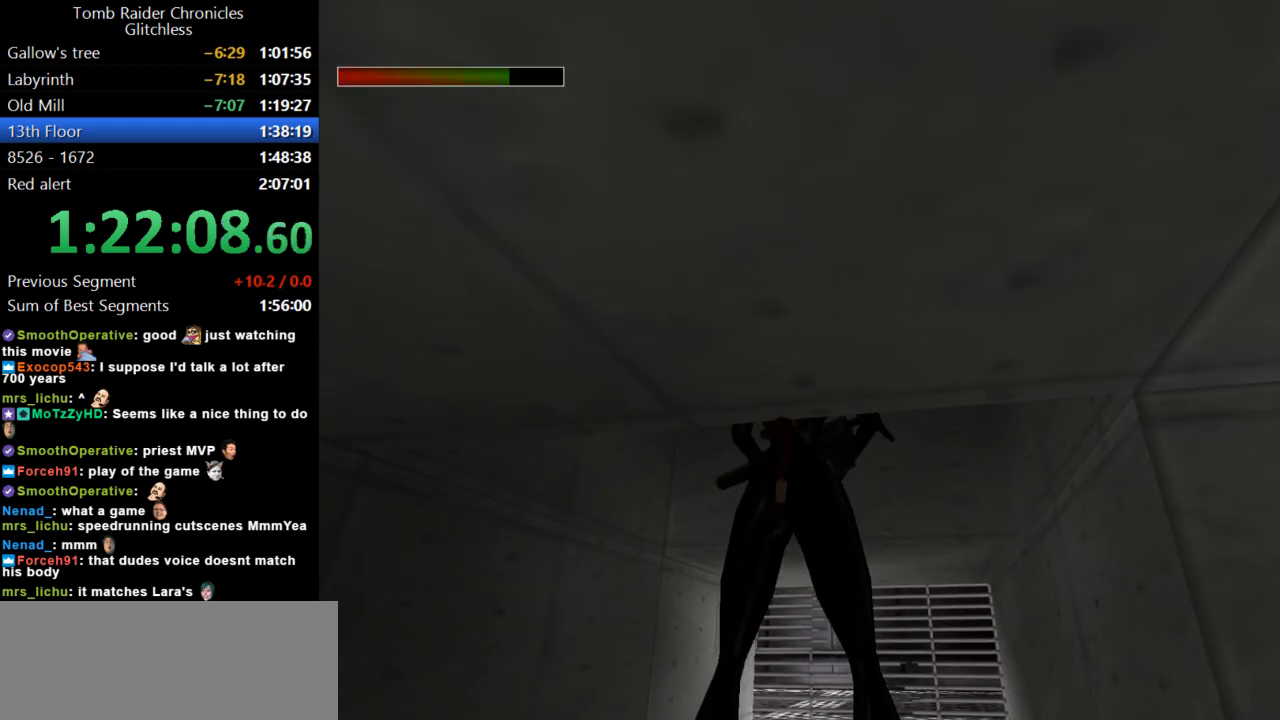
{"keys": ["look", "up"], "events": [[334, "up", "down"]]}
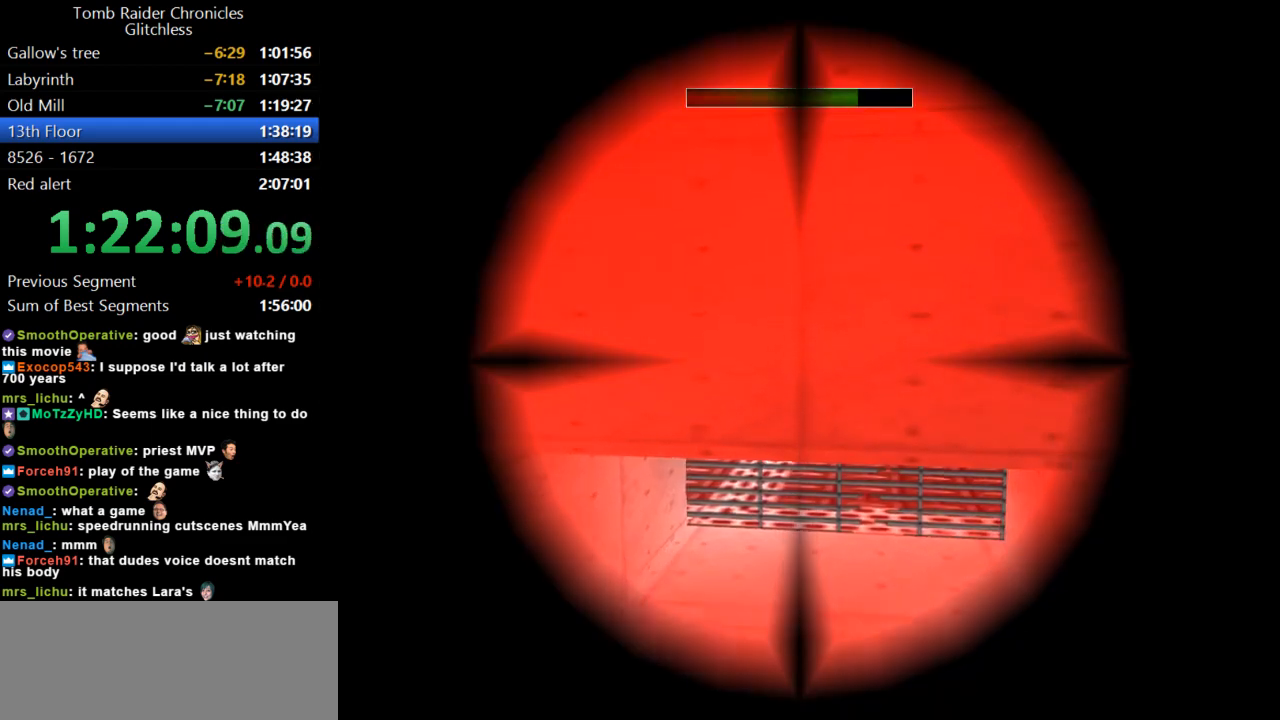
{"keys": ["guns", "up"], "events": [[100, "right", "down"], [167, "right", "up"], [167, "up", "up"], [200, "action", "down"], [300, "action", "up"], [367, "look", "up"], [467, "up", "down"], [500, "guns", "down"]]}
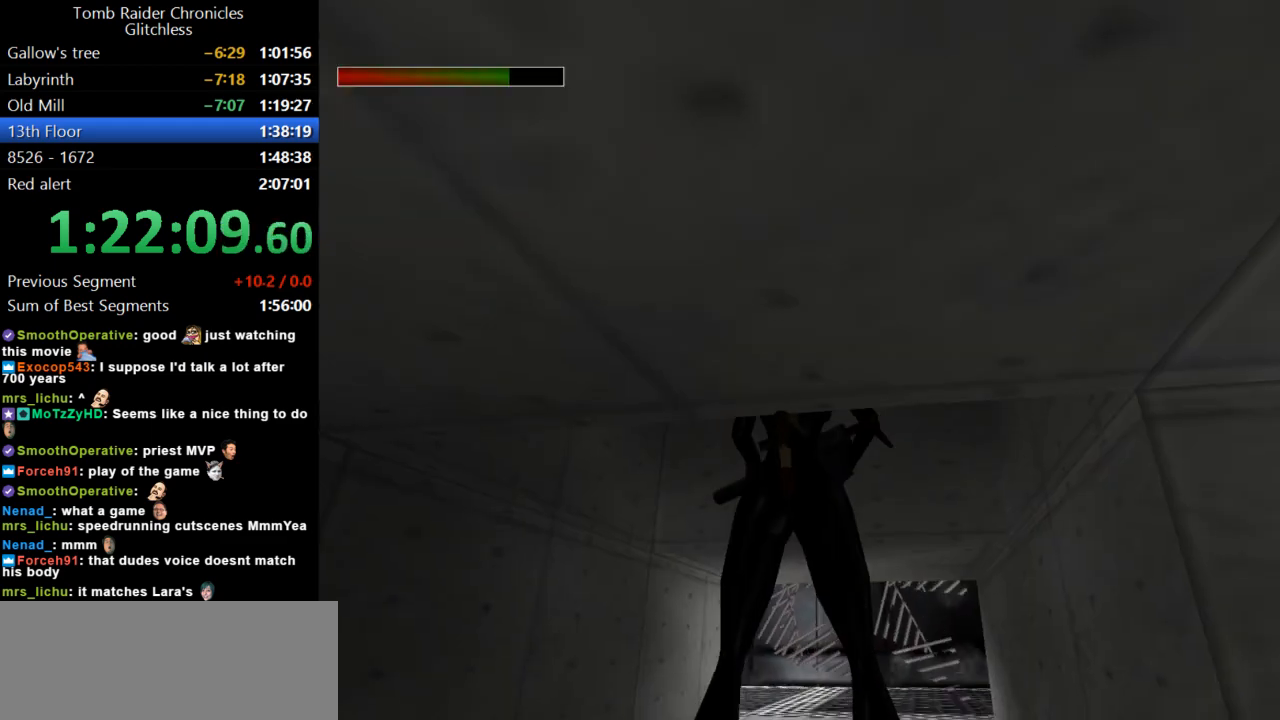
{"keys": [], "events": [[134, "guns", "up"], [167, "right", "down"], [367, "right", "up"], [434, "up", "up"]]}
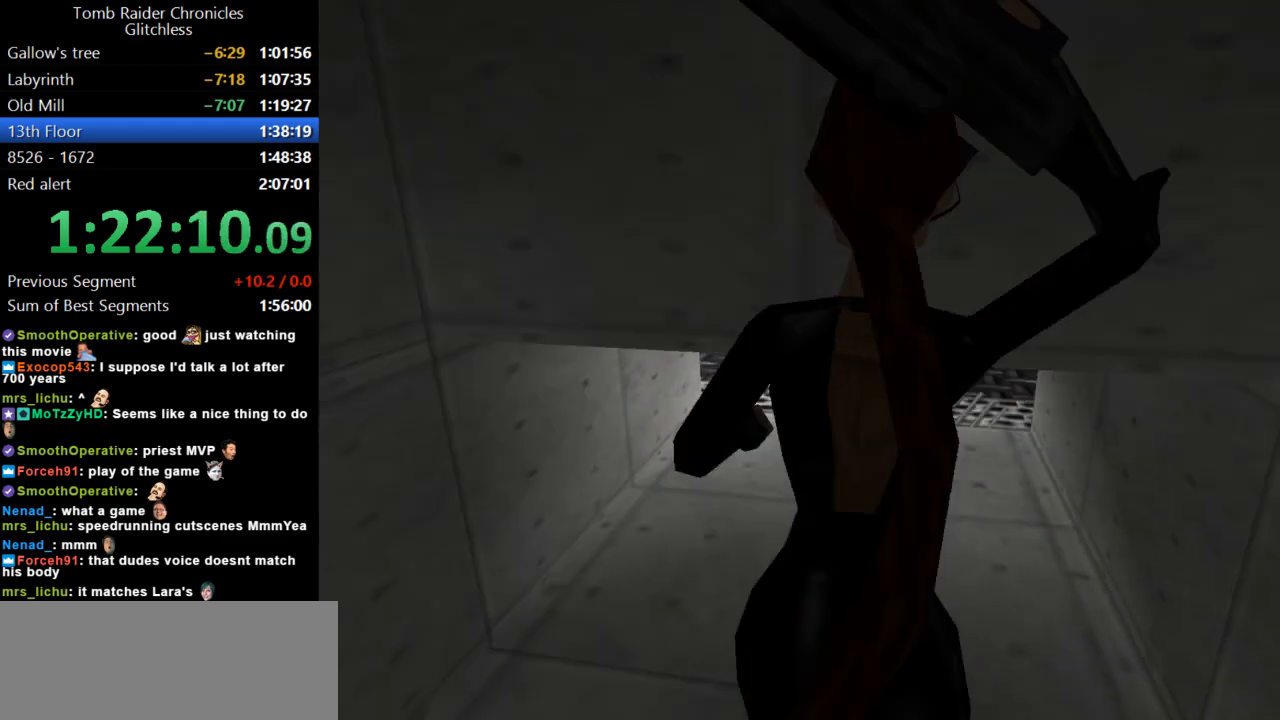
{"keys": ["duck"], "events": [[234, "duck", "down"]]}
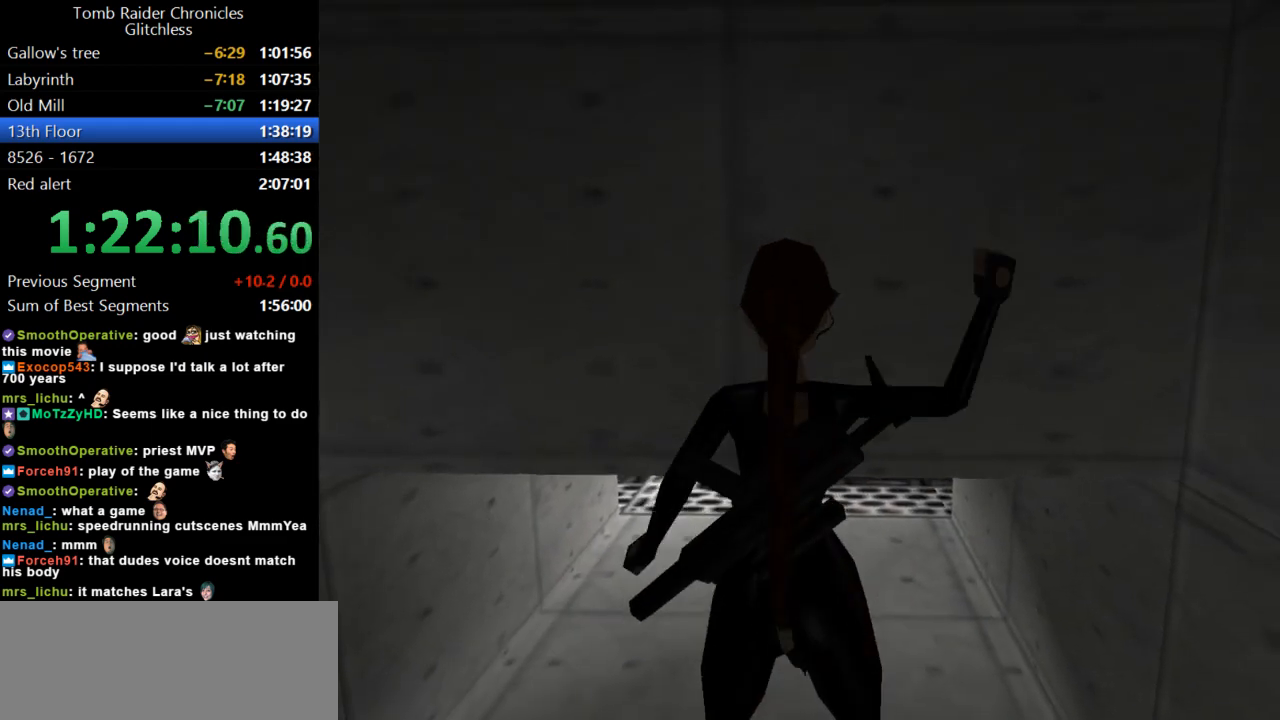
{"keys": ["duck", "right", "up"], "events": [[100, "up", "down"], [500, "right", "down"]]}
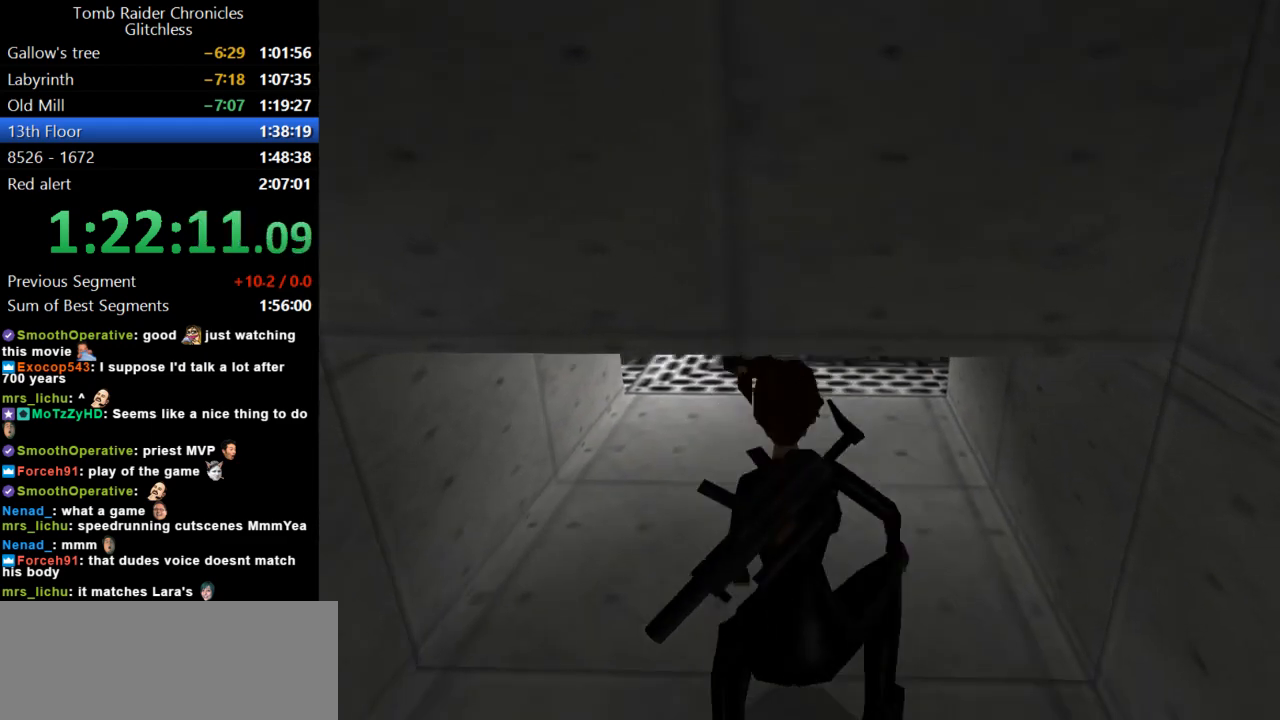
{"keys": ["duck", "up"], "events": [[234, "right", "up"]]}
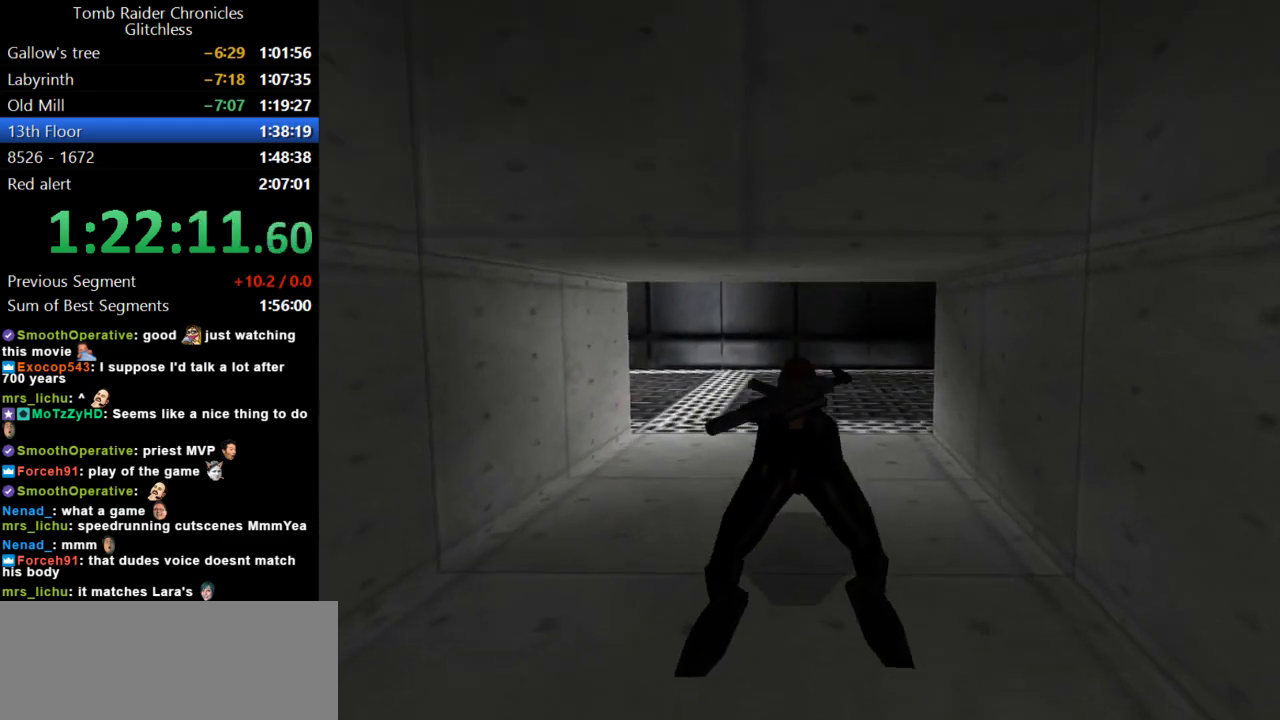
{"keys": ["duck", "up"], "events": [[167, "right", "down"], [400, "right", "up"]]}
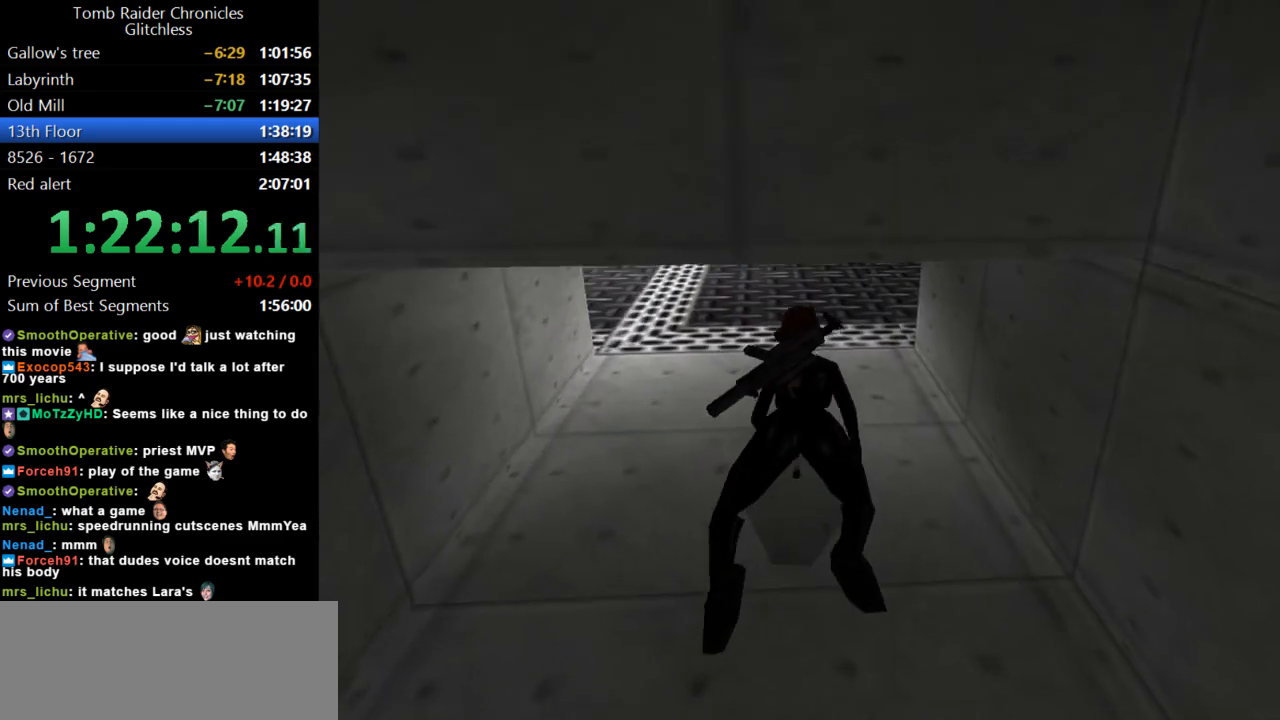
{"keys": ["duck", "up"], "events": []}
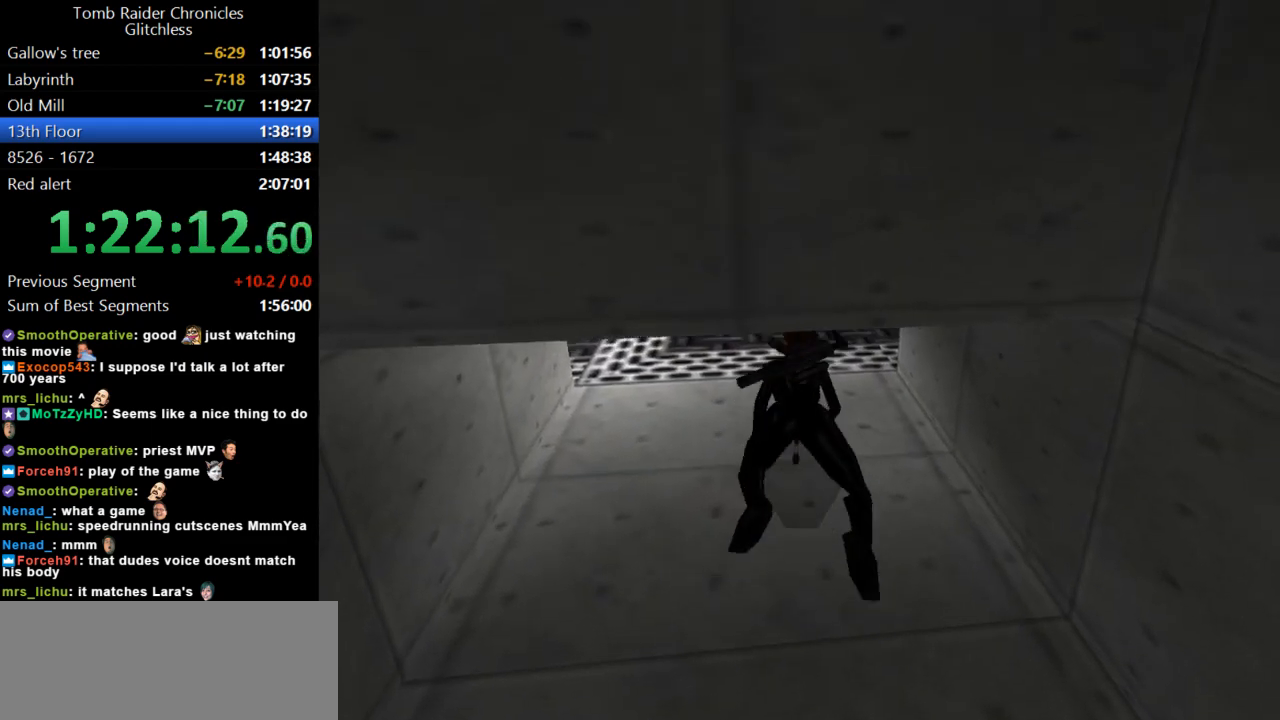
{"keys": ["duck", "right", "up"], "events": [[267, "right", "down"]]}
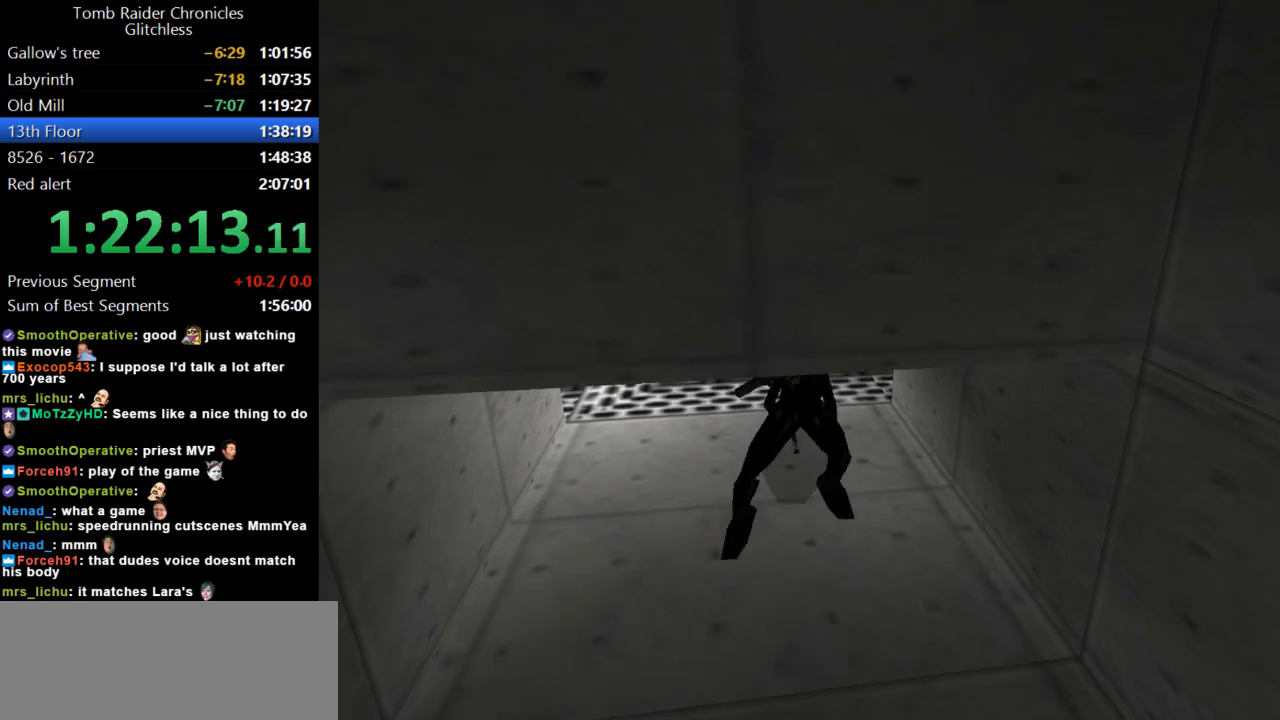
{"keys": ["duck", "right", "up"], "events": []}
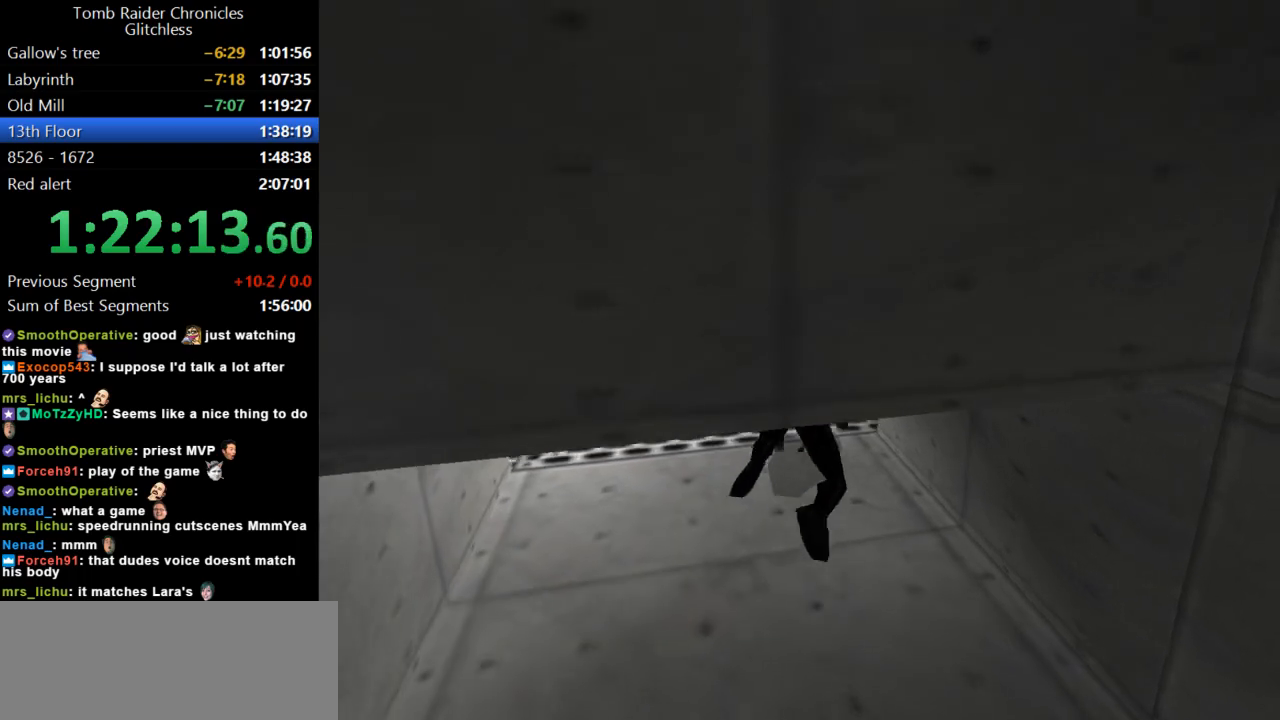
{"keys": ["duck", "right", "up"], "events": []}
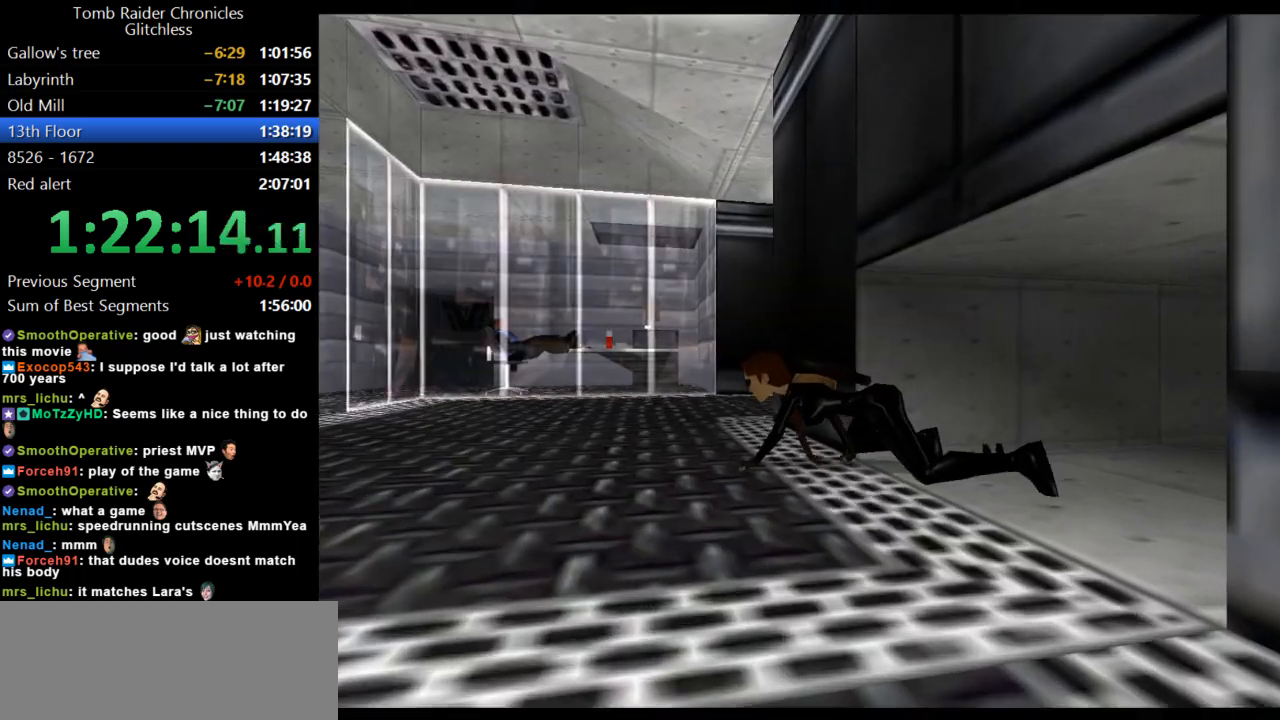
{"keys": [], "events": [[267, "duck", "up"], [300, "right", "up"], [300, "up", "up"]]}